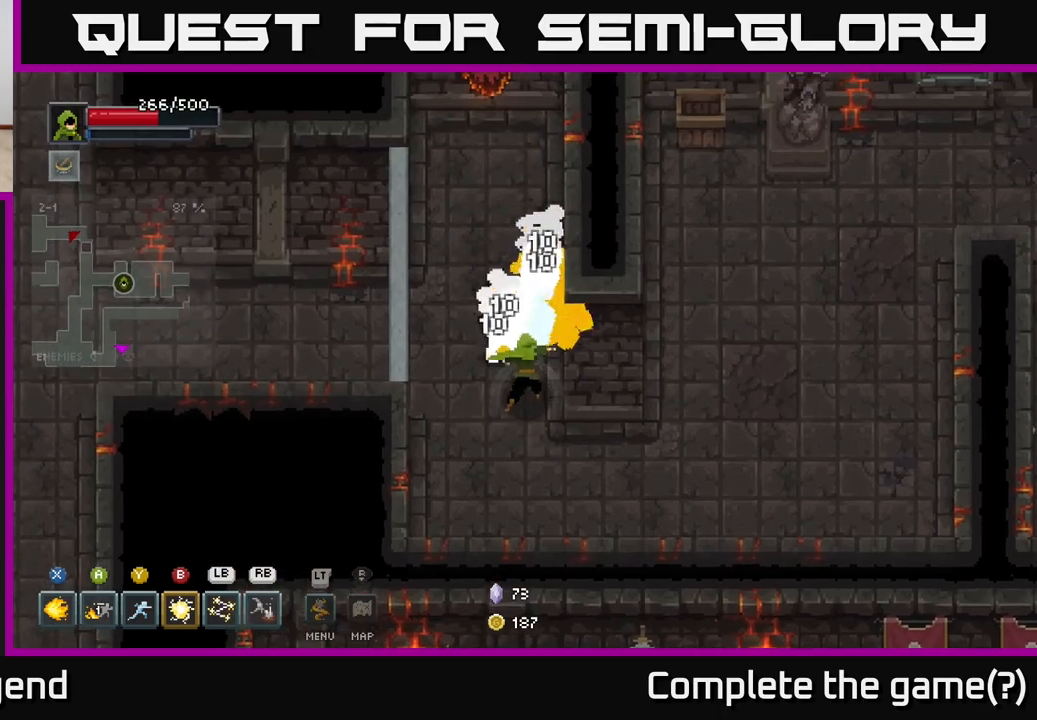
Gameplay with a controller (Xbox layout); each line is a JSON object with the inputs held at the frame after it. "events" lists button and stick changes between this image and that frame as [ms after this image, input, new state], when the widget could be followed in between.
{"buttons": ["X"], "left_stick": "up", "right_stick": "center", "events": []}
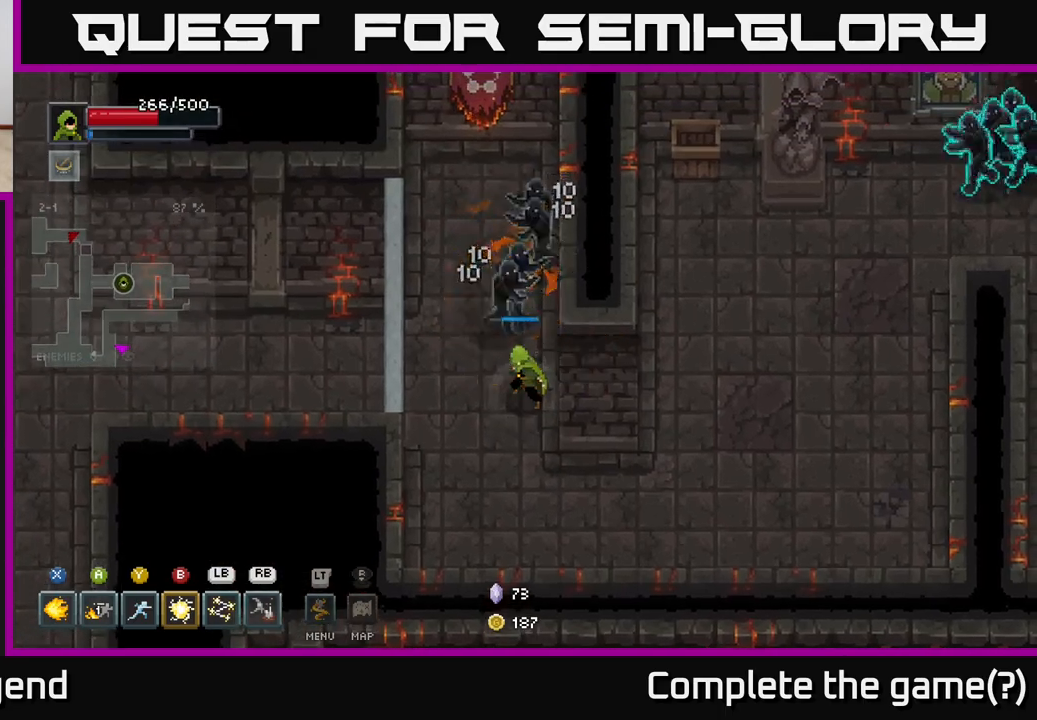
{"buttons": ["X"], "left_stick": "up", "right_stick": "center", "events": [[283, "X", "up"], [467, "X", "down"]]}
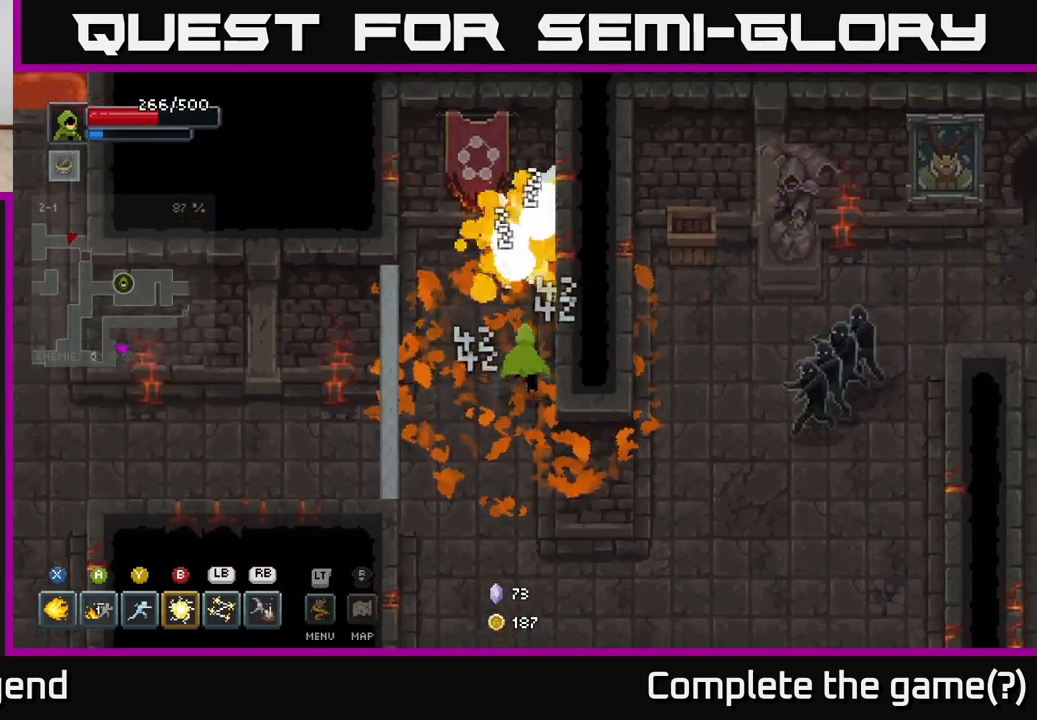
{"buttons": ["X"], "left_stick": "center", "right_stick": "center", "events": [[367, "X", "up"], [383, "left_stick", "center"], [467, "X", "down"]]}
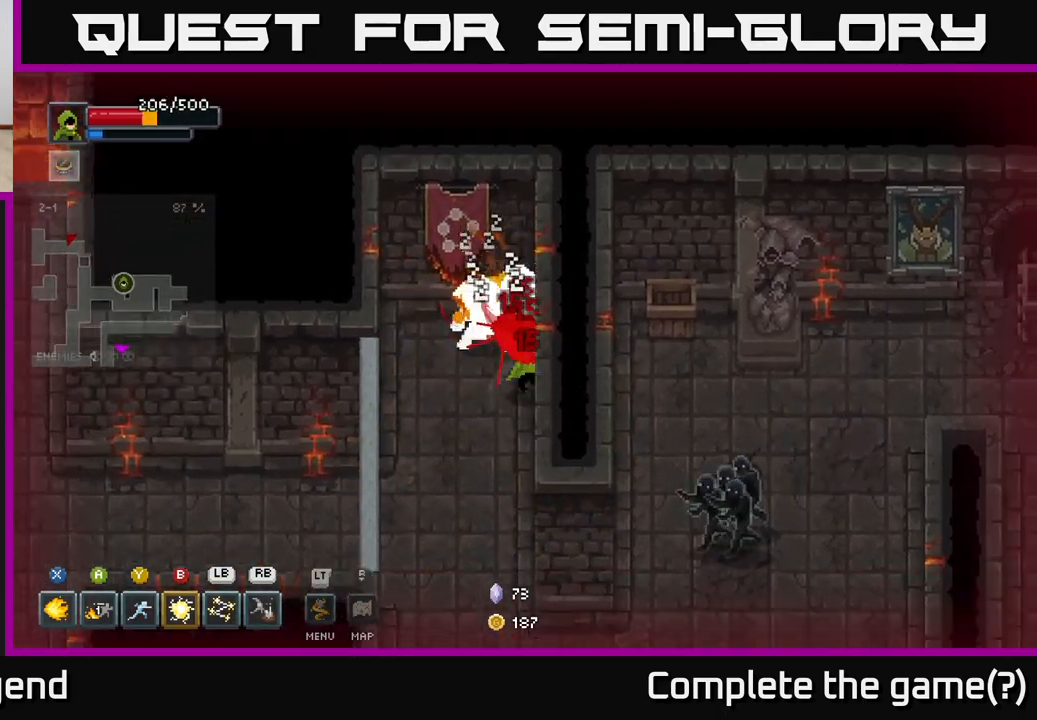
{"buttons": ["X"], "left_stick": "center", "right_stick": "center", "events": [[183, "left_stick", "up"], [233, "X", "up"], [283, "X", "down"], [500, "left_stick", "center"]]}
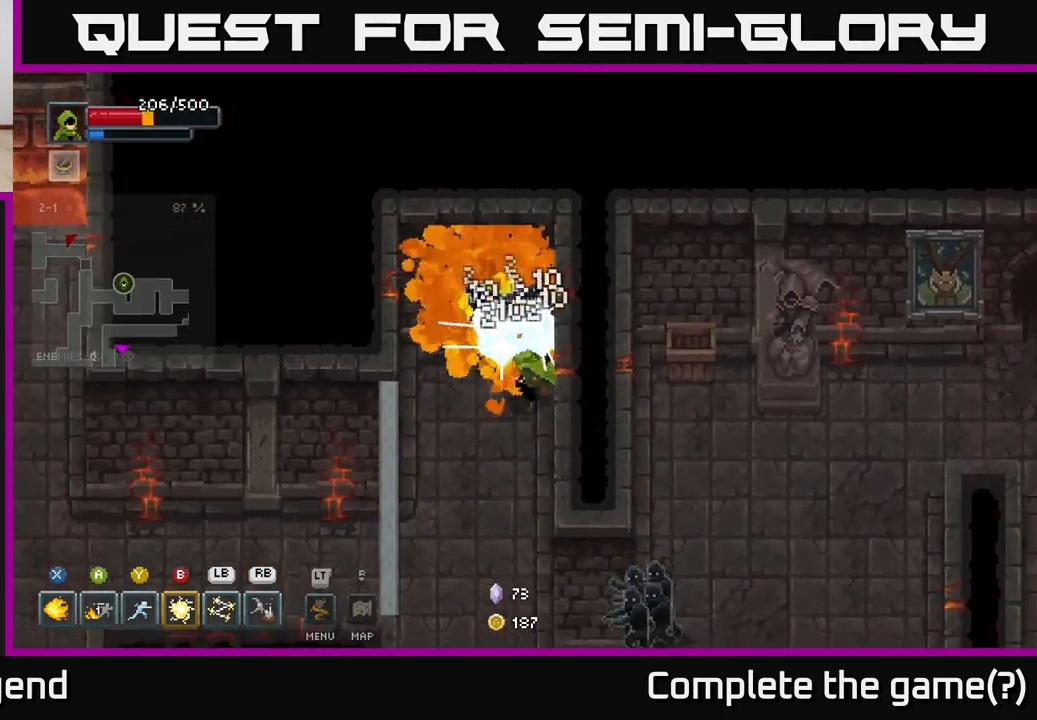
{"buttons": ["X"], "left_stick": "center", "right_stick": "center", "events": []}
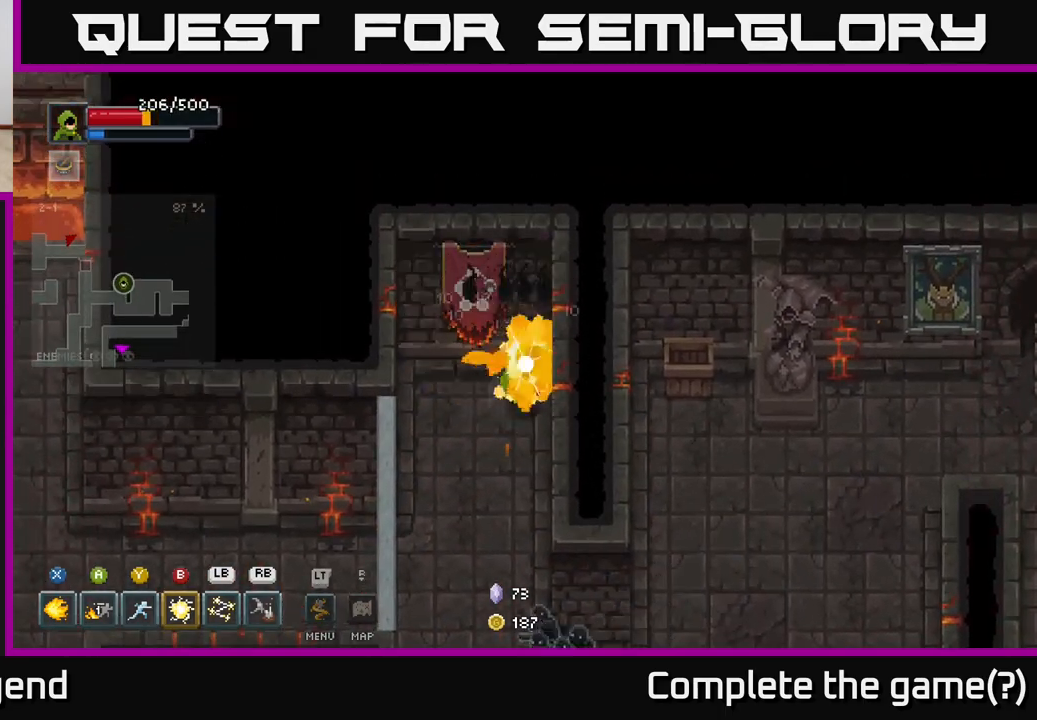
{"buttons": [], "left_stick": "down", "right_stick": "center", "events": [[233, "X", "up"], [300, "left_stick", "down"]]}
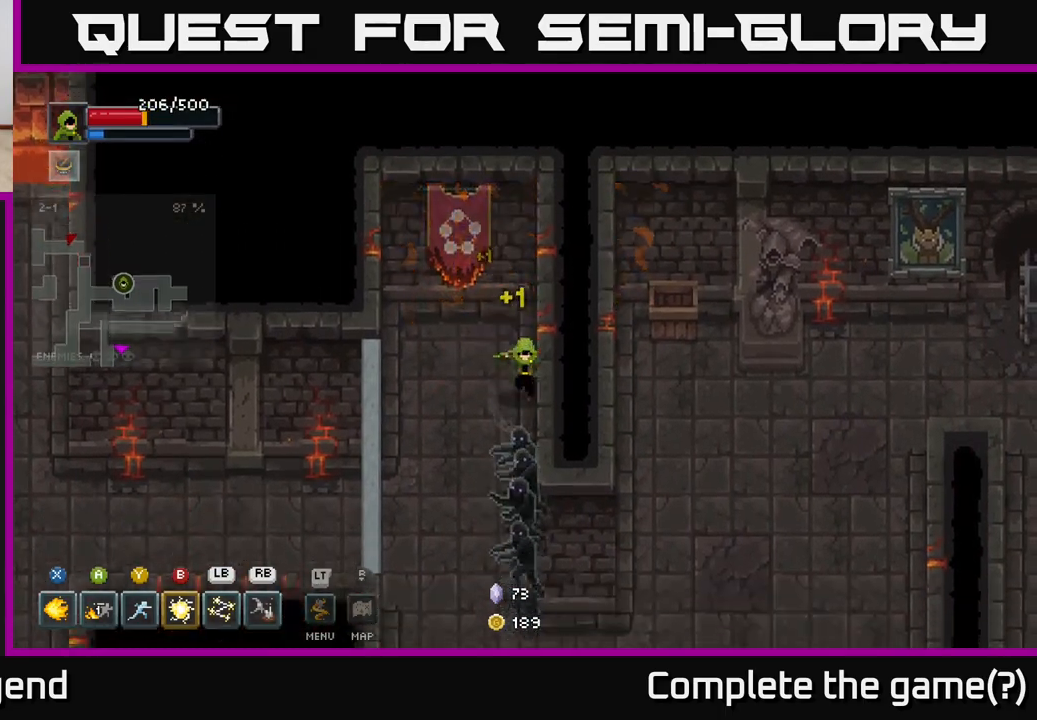
{"buttons": ["X"], "left_stick": "down", "right_stick": "center", "events": [[50, "X", "down"]]}
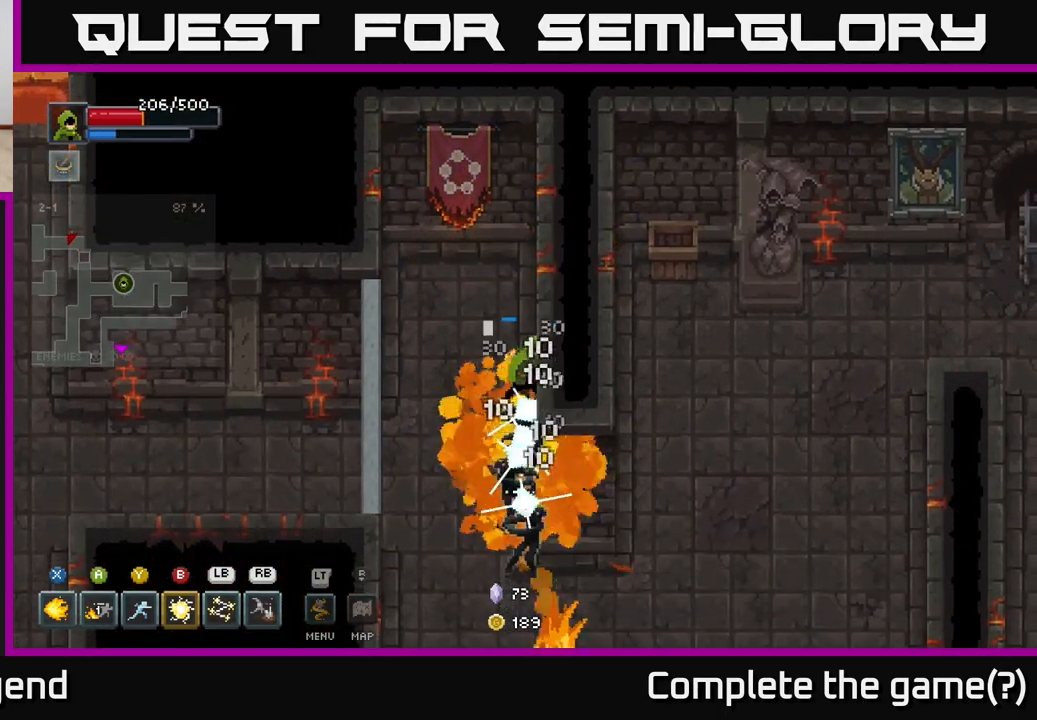
{"buttons": [], "left_stick": "center", "right_stick": "center", "events": [[417, "X", "up"], [467, "left_stick", "center"]]}
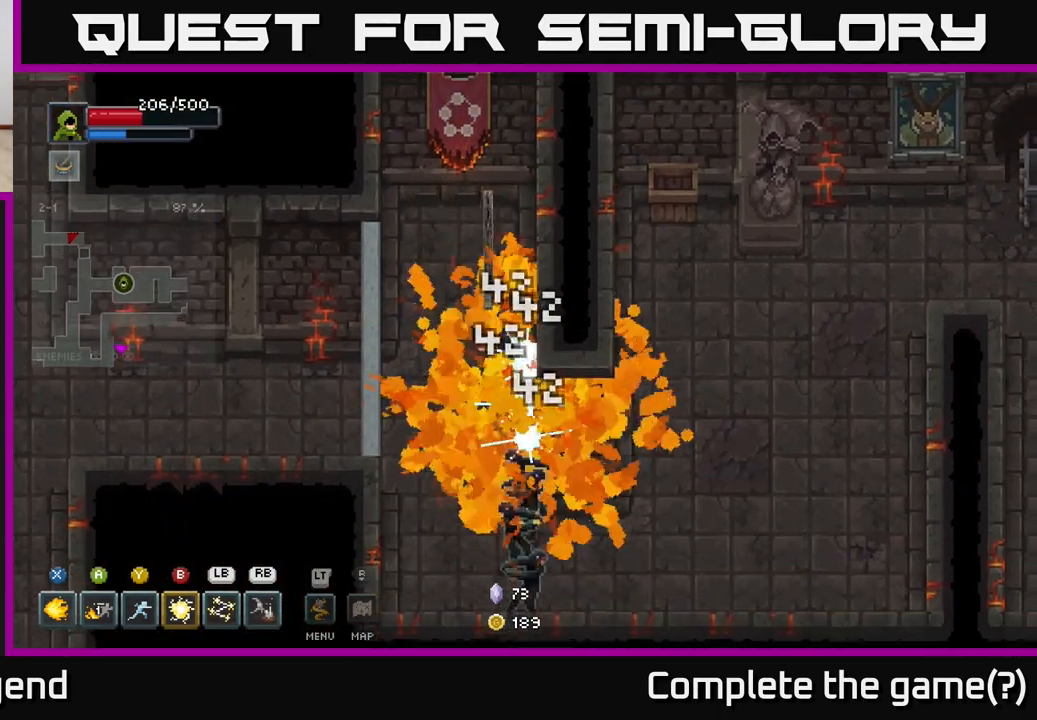
{"buttons": ["X"], "left_stick": "down", "right_stick": "center", "events": [[133, "left_stick", "down"], [267, "X", "down"]]}
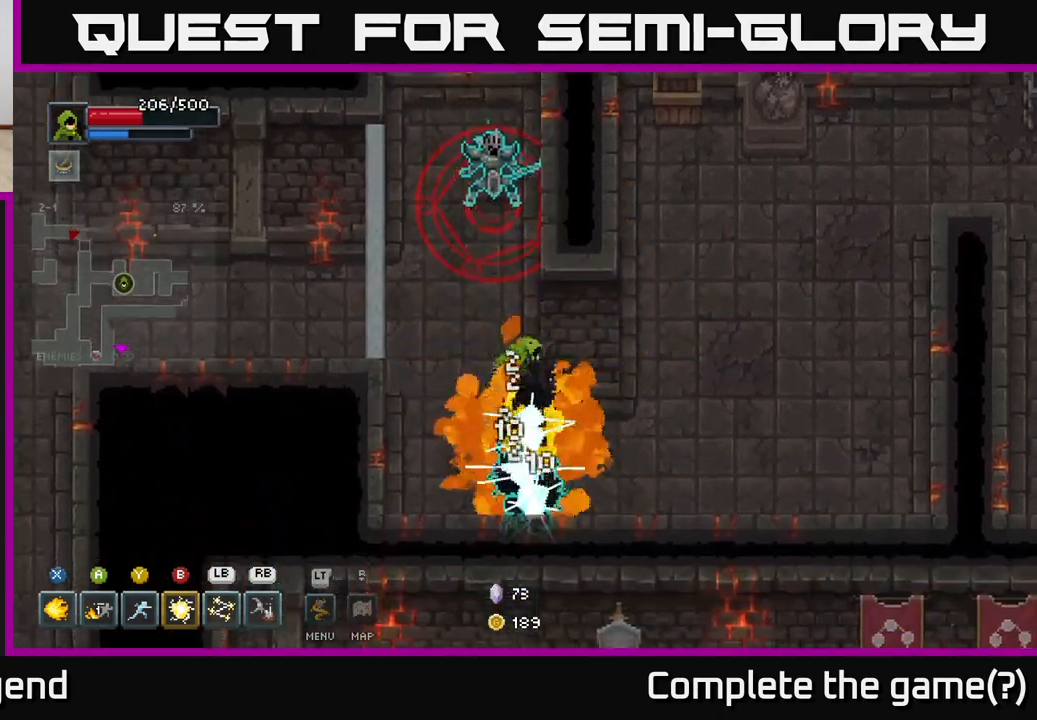
{"buttons": ["X"], "left_stick": "center", "right_stick": "center", "events": [[67, "left_stick", "center"]]}
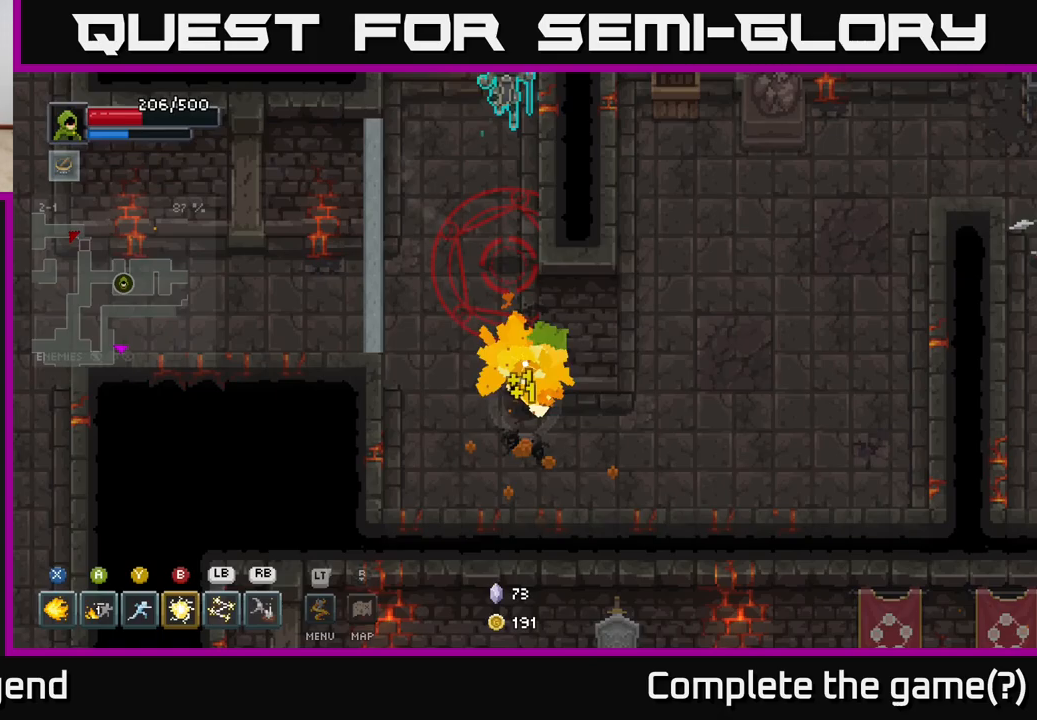
{"buttons": [], "left_stick": "right", "right_stick": "center", "events": [[83, "left_stick", "down"], [133, "left_stick", "down-right"], [150, "X", "up"], [217, "A", "down"], [317, "A", "up"], [317, "left_stick", "right"]]}
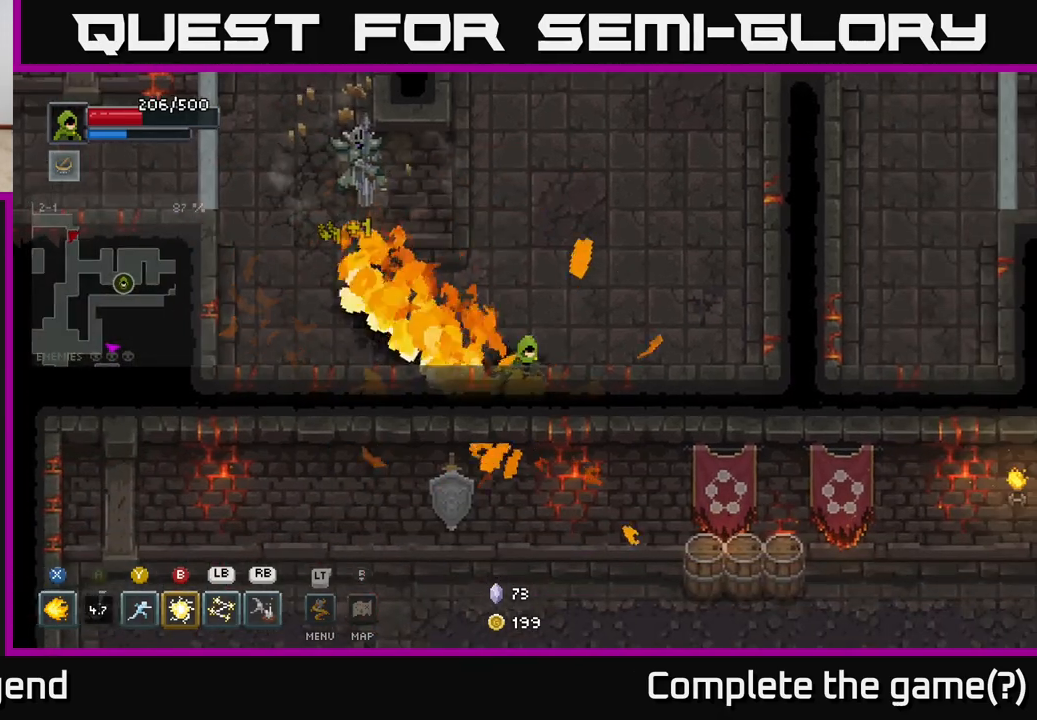
{"buttons": [], "left_stick": "up-left", "right_stick": "center", "events": [[17, "left_stick", "up-left"], [83, "left_stick", "left"], [217, "left_stick", "up-left"]]}
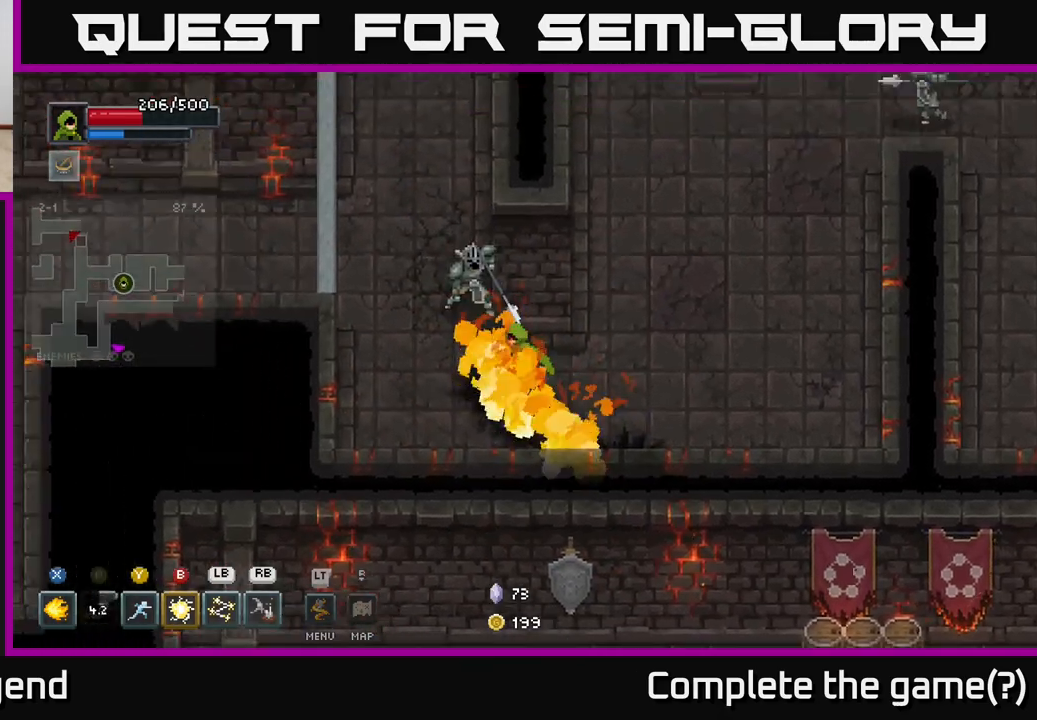
{"buttons": [], "left_stick": "up", "right_stick": "center", "events": [[67, "Y", "down"], [100, "left_stick", "up"], [133, "Y", "up"]]}
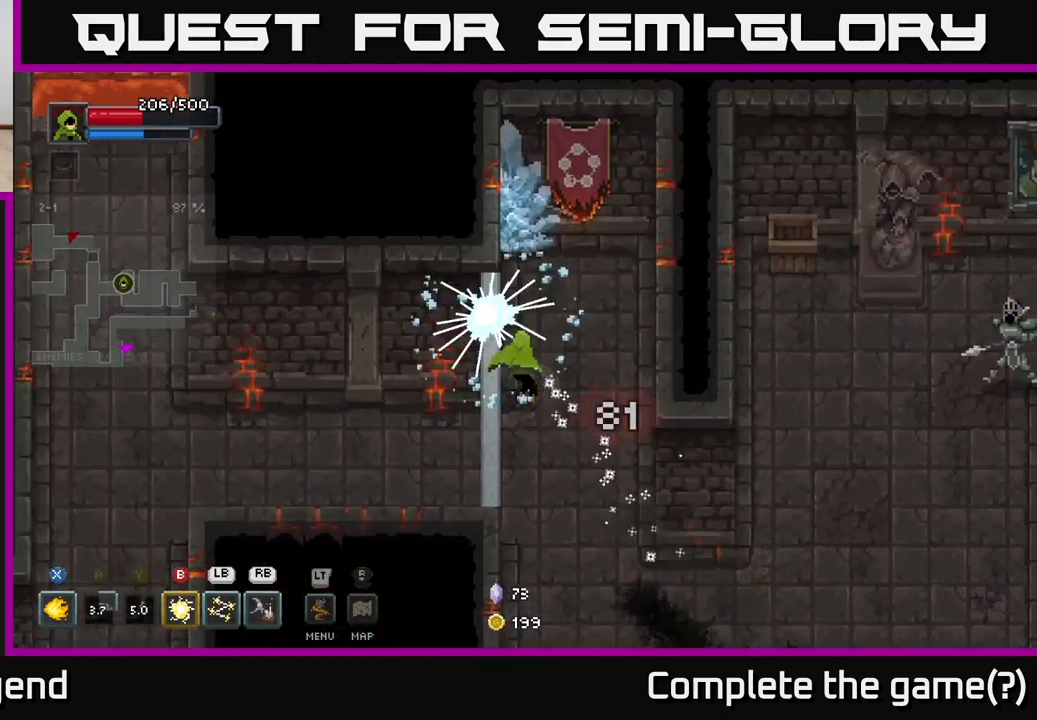
{"buttons": ["X"], "left_stick": "up", "right_stick": "center", "events": [[150, "X", "down"]]}
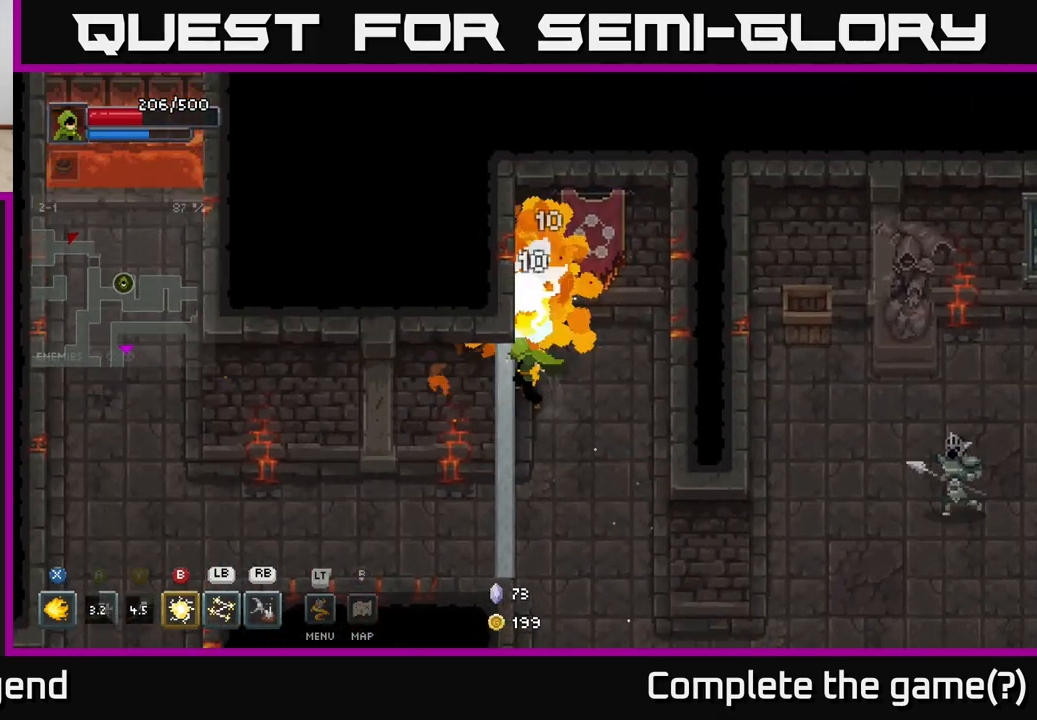
{"buttons": ["X"], "left_stick": "center", "right_stick": "center", "events": [[233, "left_stick", "center"]]}
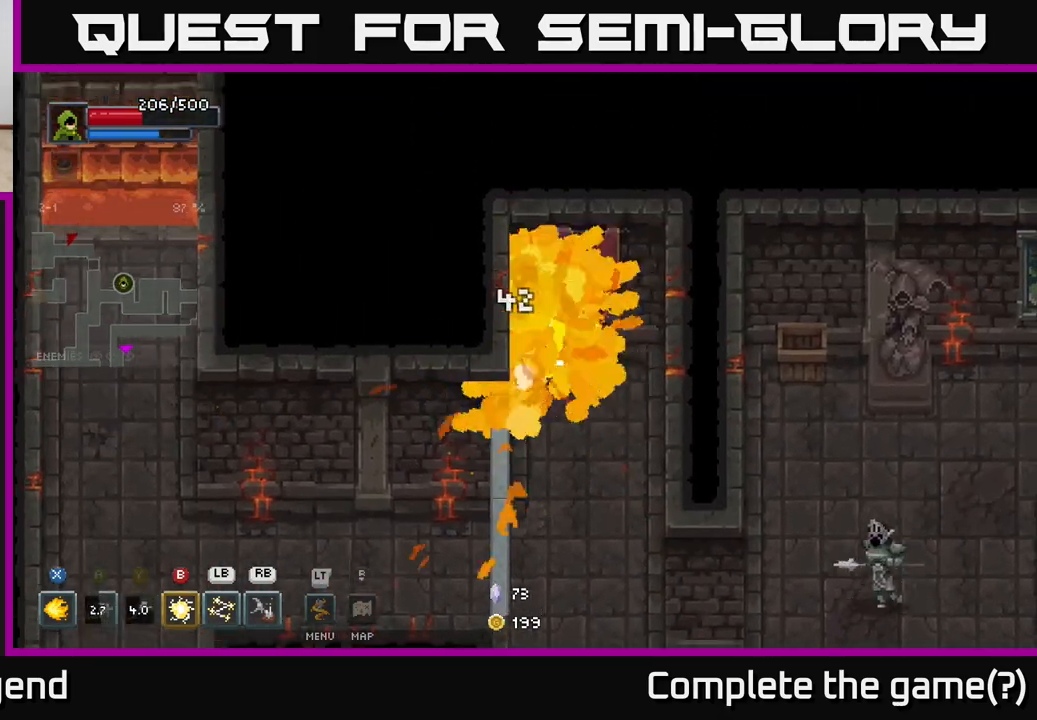
{"buttons": ["X"], "left_stick": "up", "right_stick": "center", "events": [[50, "X", "up"], [200, "left_stick", "down-right"], [433, "left_stick", "up"], [483, "X", "down"]]}
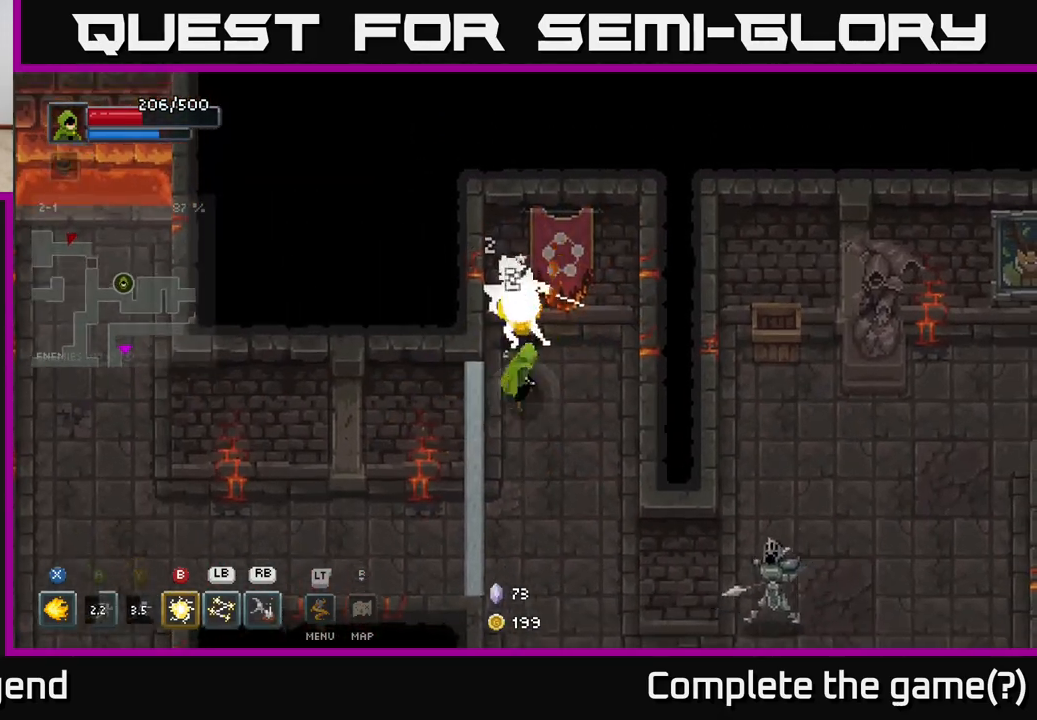
{"buttons": ["X"], "left_stick": "center", "right_stick": "center", "events": [[117, "left_stick", "center"]]}
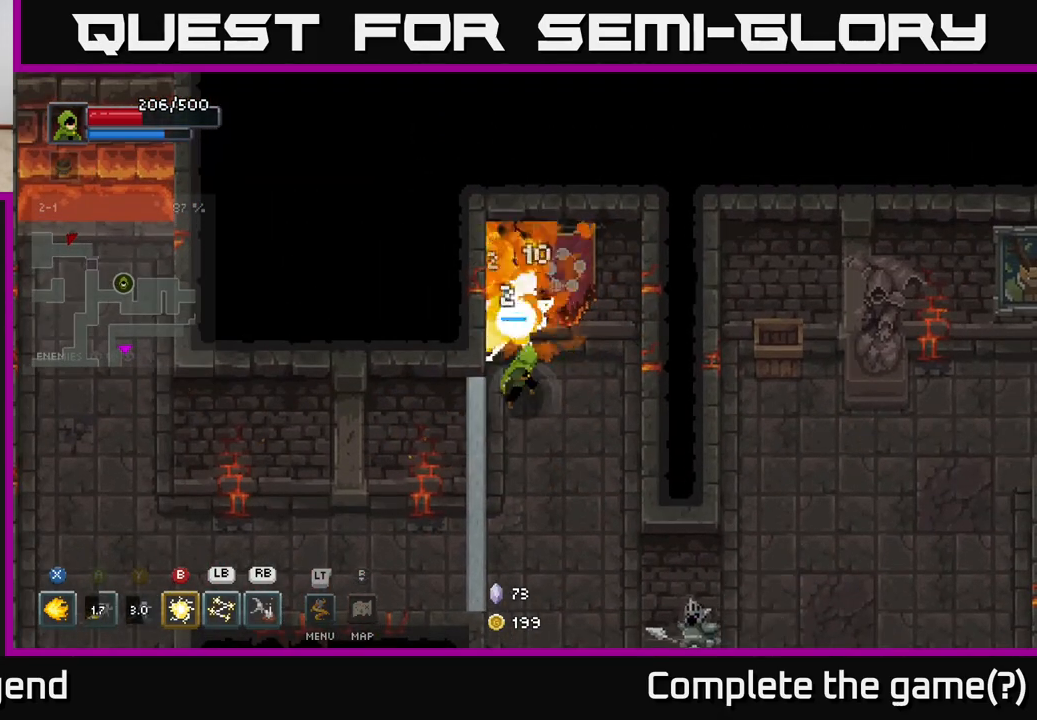
{"buttons": [], "left_stick": "down", "right_stick": "center", "events": [[367, "left_stick", "down-right"], [417, "X", "up"], [450, "left_stick", "down"]]}
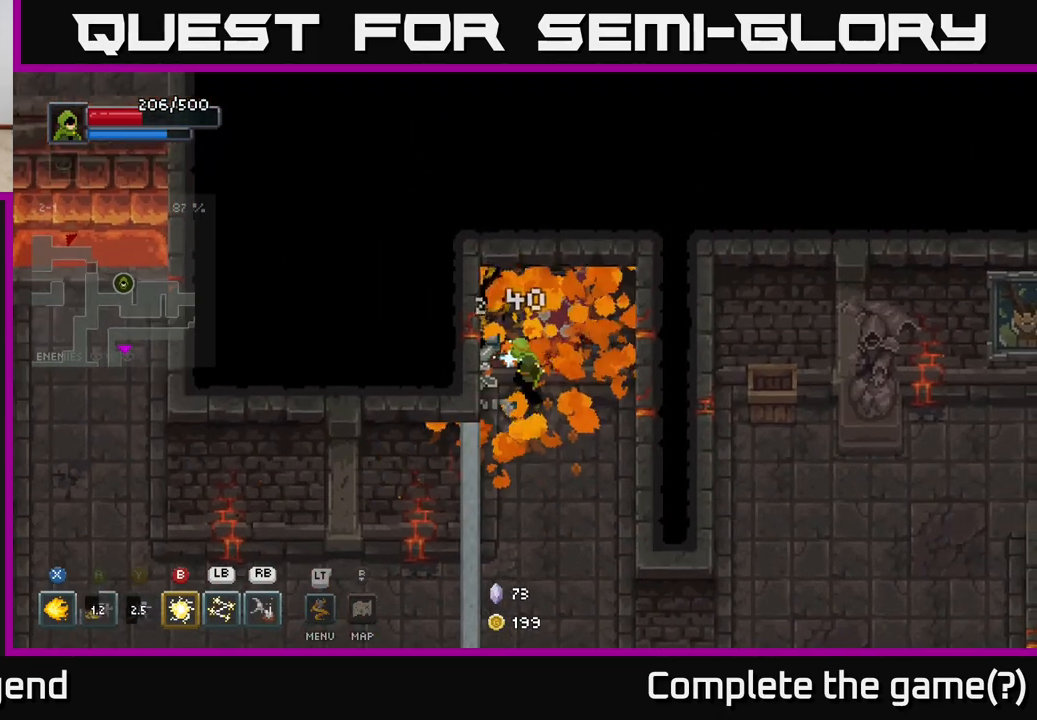
{"buttons": ["L1"], "left_stick": "down-right", "right_stick": "center", "events": [[467, "L1", "down"], [500, "left_stick", "down-right"]]}
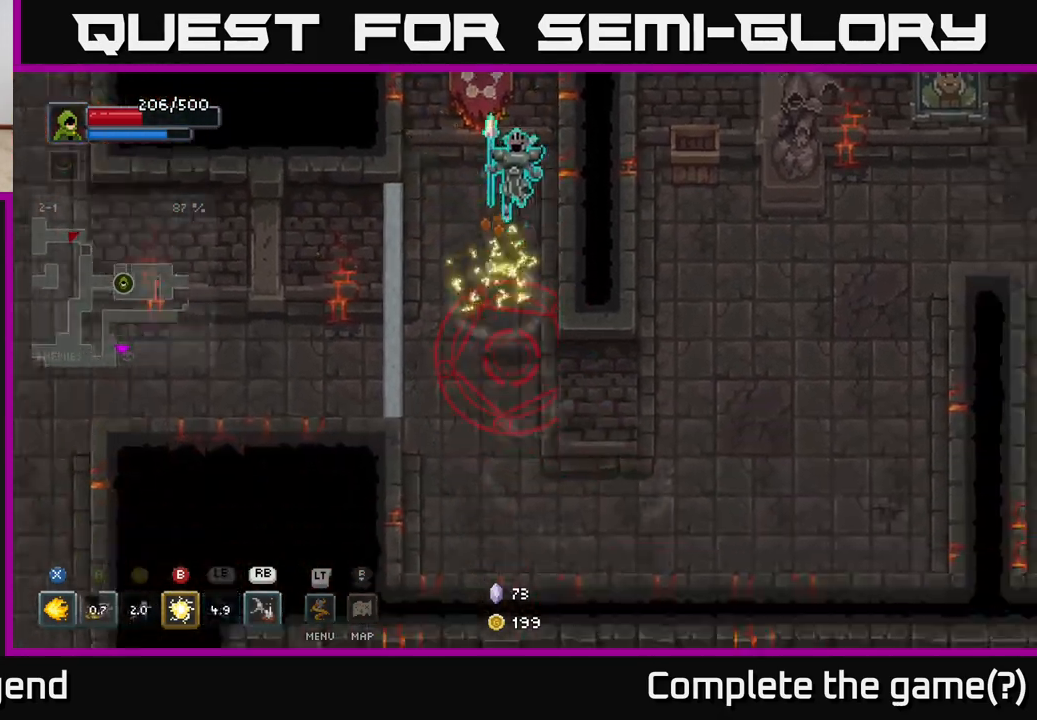
{"buttons": [], "left_stick": "up-left", "right_stick": "center", "events": [[67, "L1", "up"], [400, "left_stick", "up-left"]]}
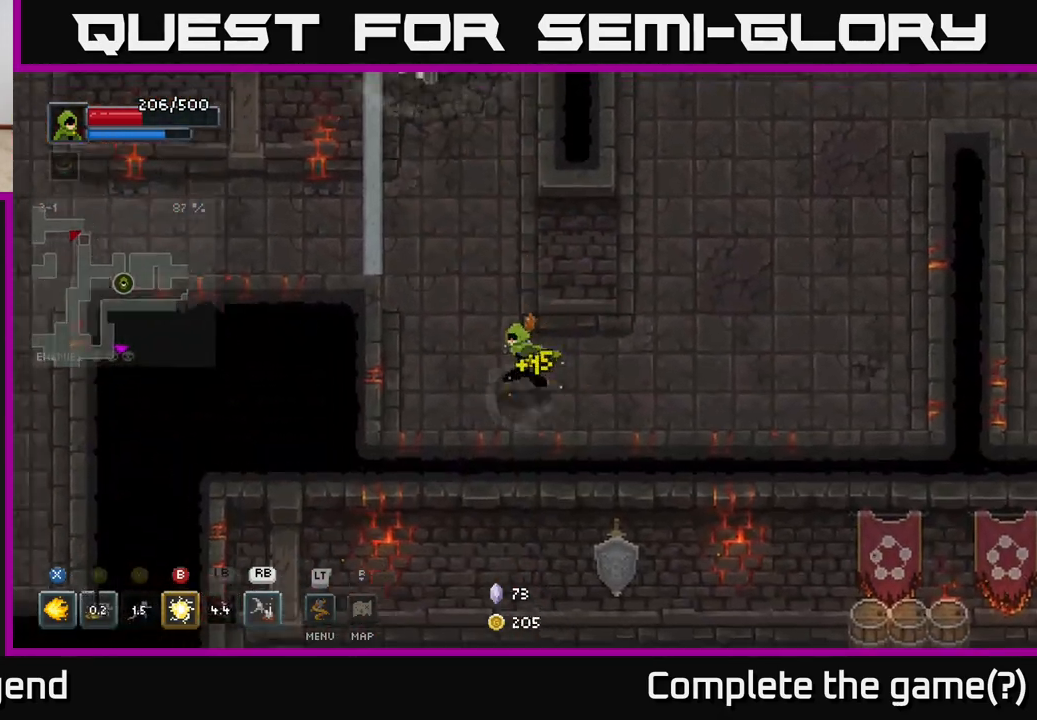
{"buttons": [], "left_stick": "up", "right_stick": "center", "events": [[150, "left_stick", "up"], [317, "R1", "down"], [400, "R1", "up"]]}
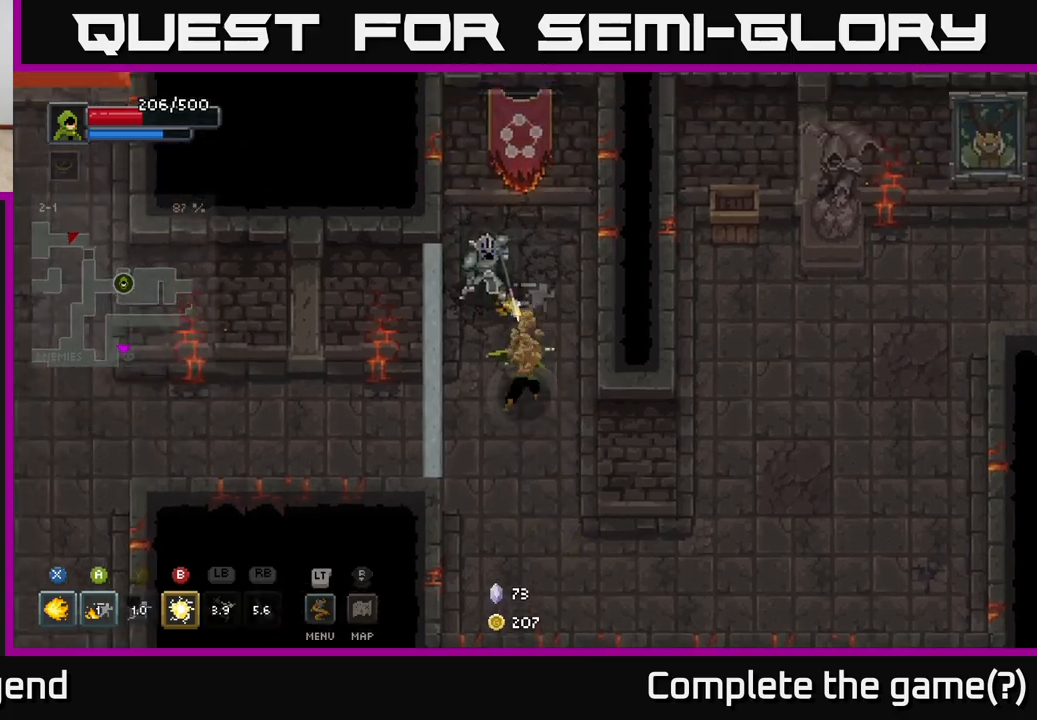
{"buttons": [], "left_stick": "center", "right_stick": "center", "events": [[50, "left_stick", "center"]]}
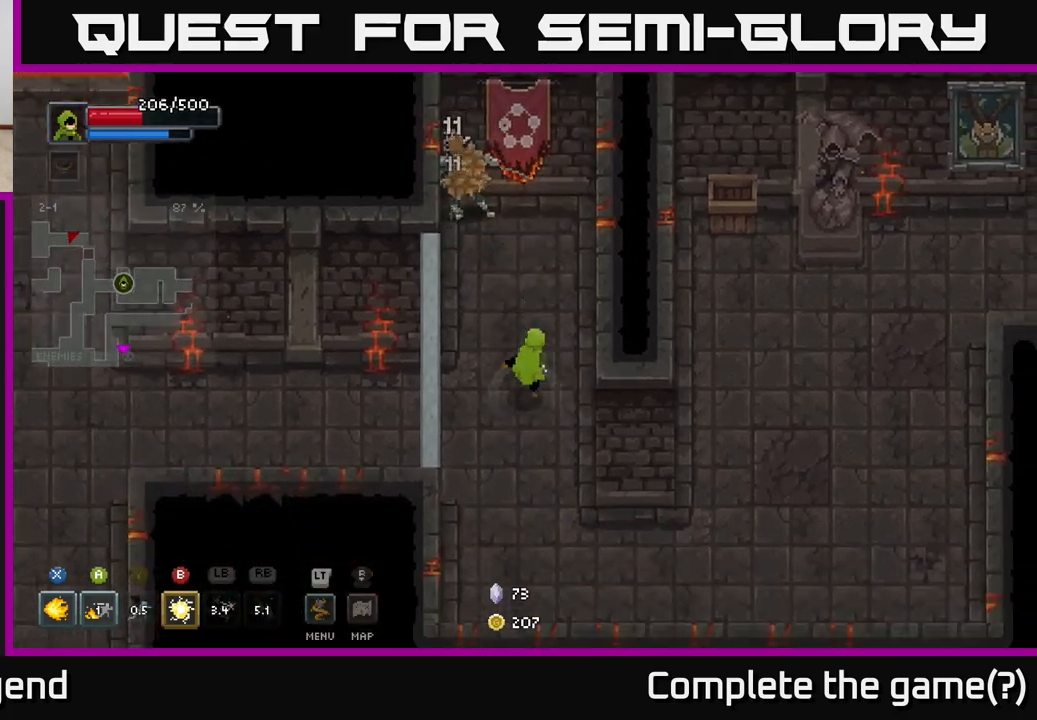
{"buttons": ["X"], "left_stick": "up", "right_stick": "center", "events": [[150, "left_stick", "up-left"], [250, "left_stick", "up"], [333, "X", "down"]]}
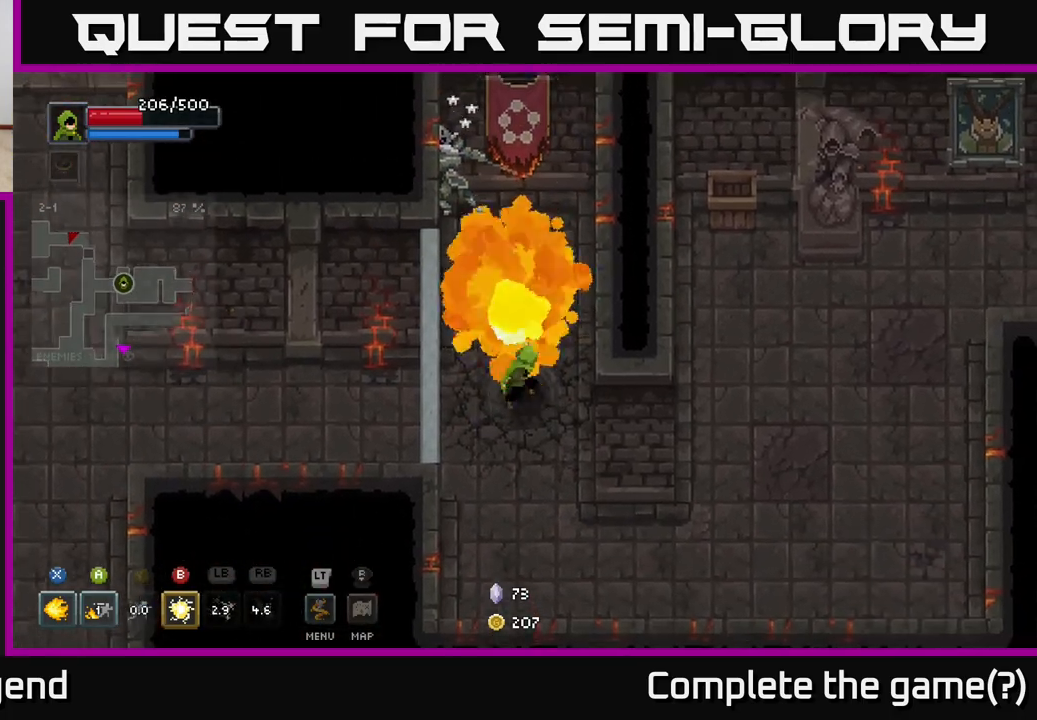
{"buttons": ["X"], "left_stick": "up", "right_stick": "center", "events": []}
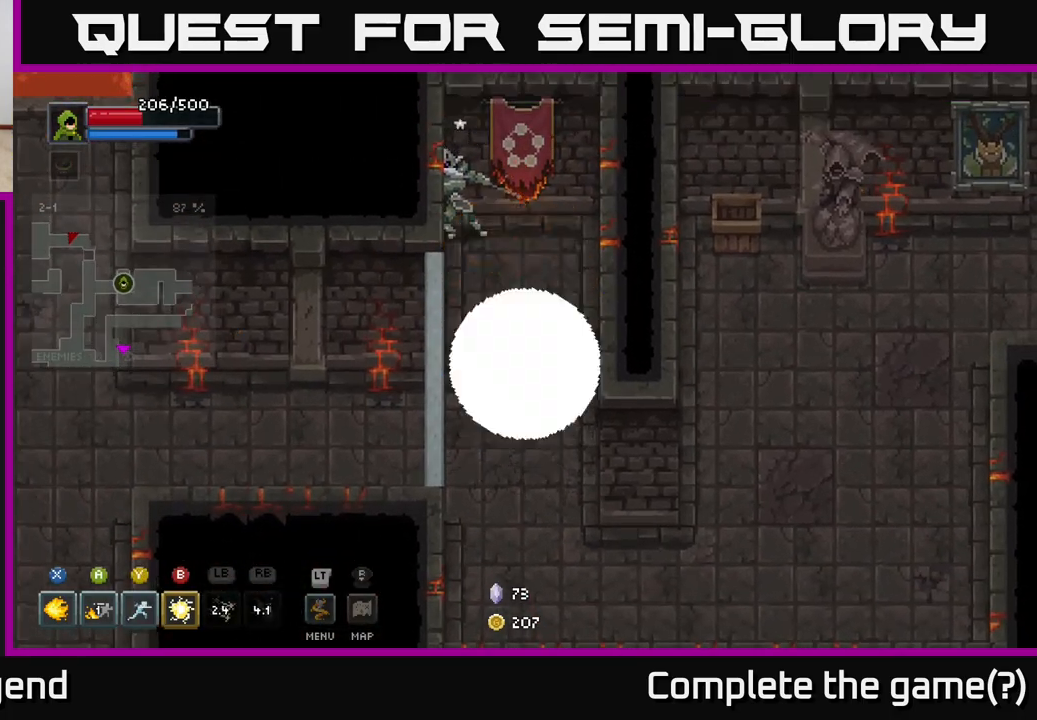
{"buttons": ["X"], "left_stick": "up", "right_stick": "center", "events": [[167, "X", "up"], [250, "left_stick", "center"], [467, "X", "down"], [483, "left_stick", "up"]]}
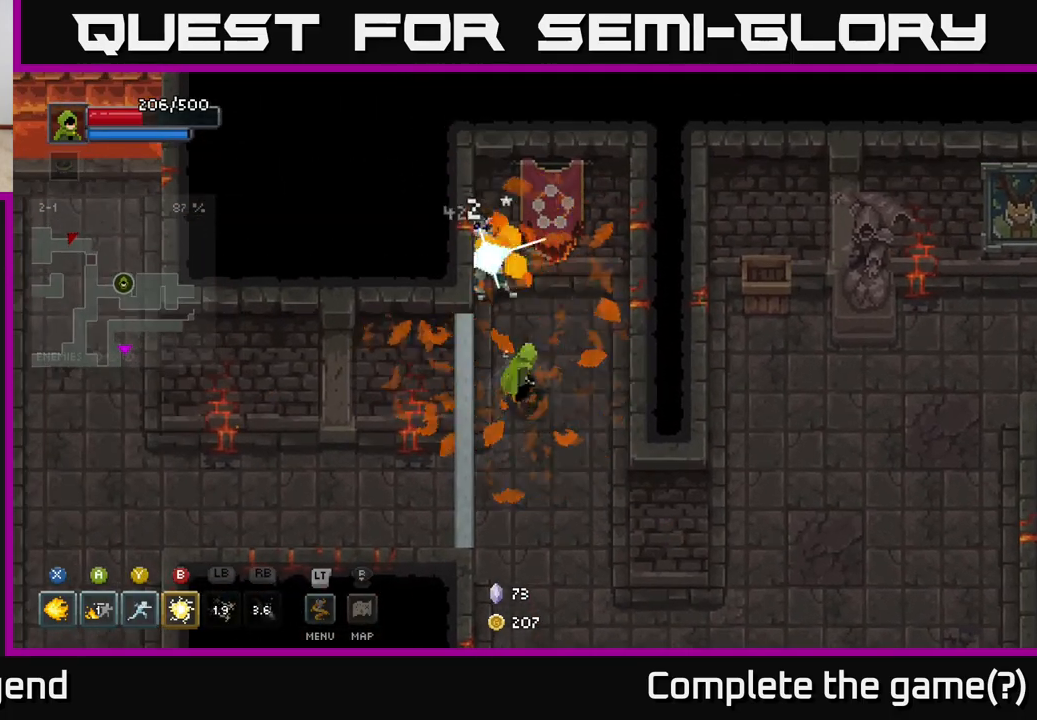
{"buttons": ["X"], "left_stick": "center", "right_stick": "center", "events": [[133, "left_stick", "center"]]}
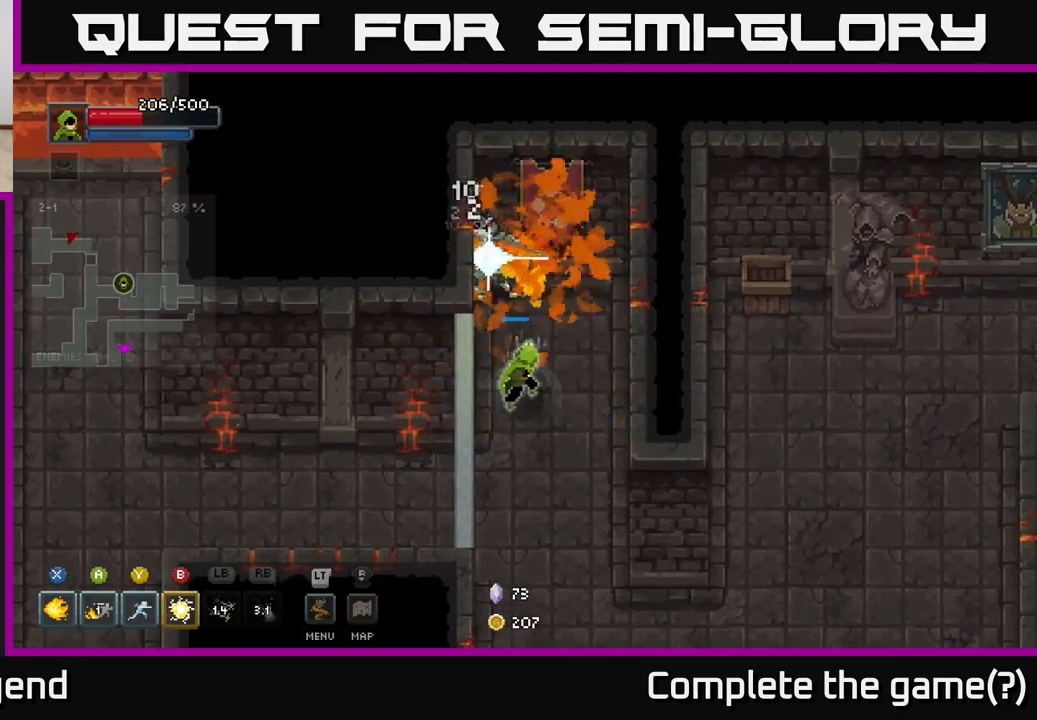
{"buttons": [], "left_stick": "down", "right_stick": "center", "events": [[400, "X", "up"], [483, "left_stick", "down"]]}
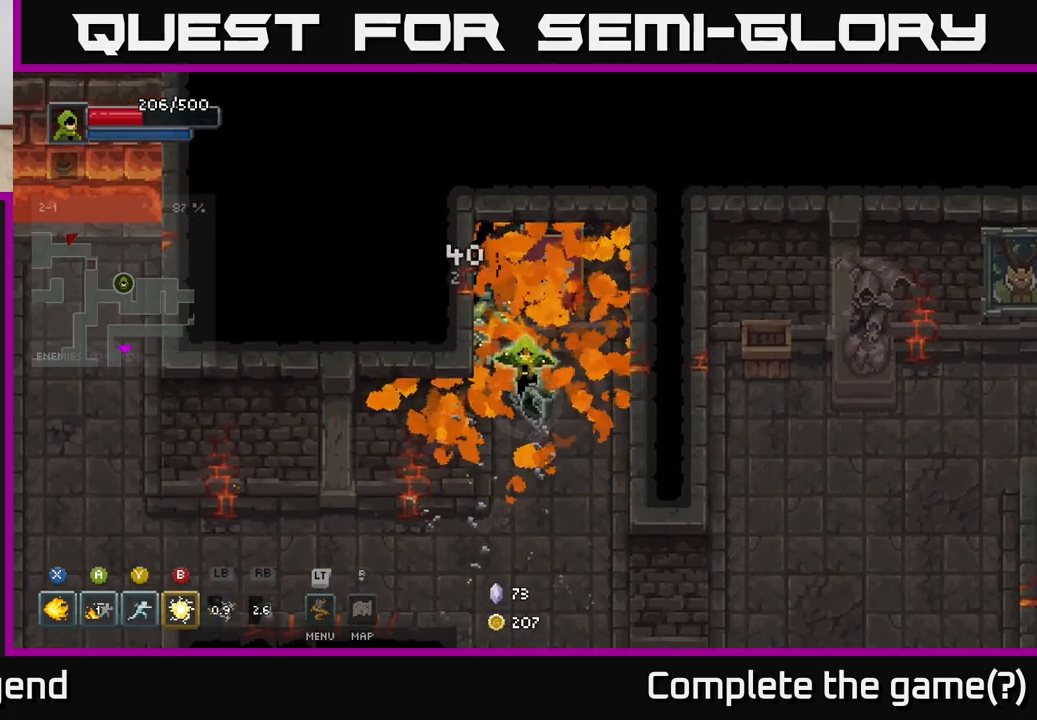
{"buttons": [], "left_stick": "down", "right_stick": "center", "events": []}
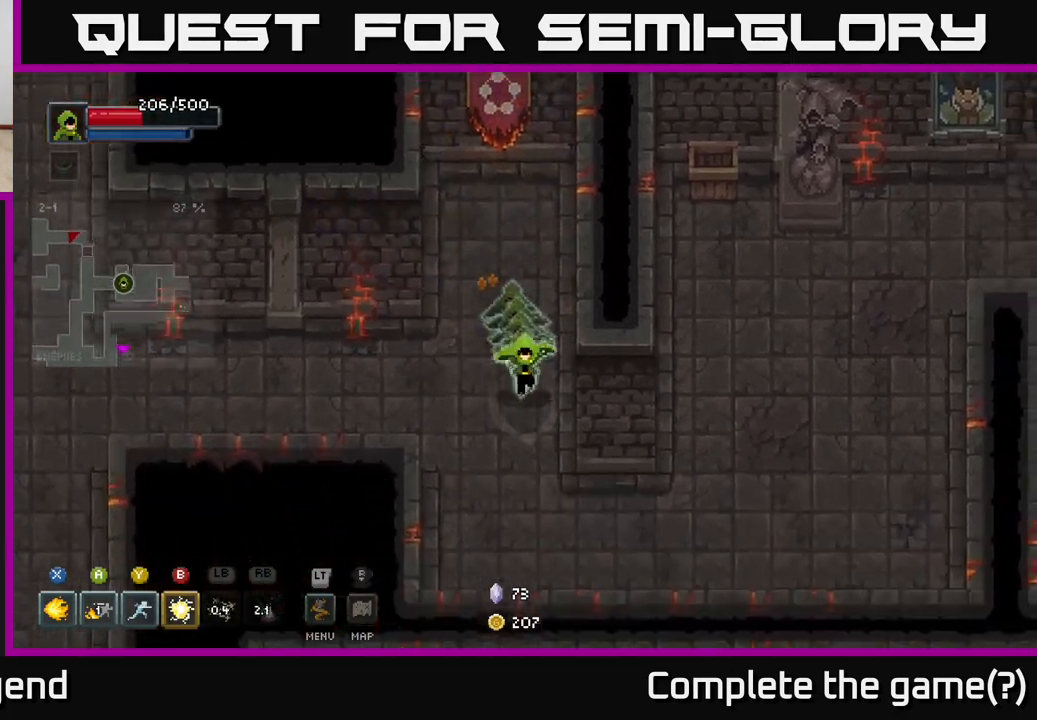
{"buttons": [], "left_stick": "right", "right_stick": "center", "events": [[300, "left_stick", "down-right"], [400, "left_stick", "right"]]}